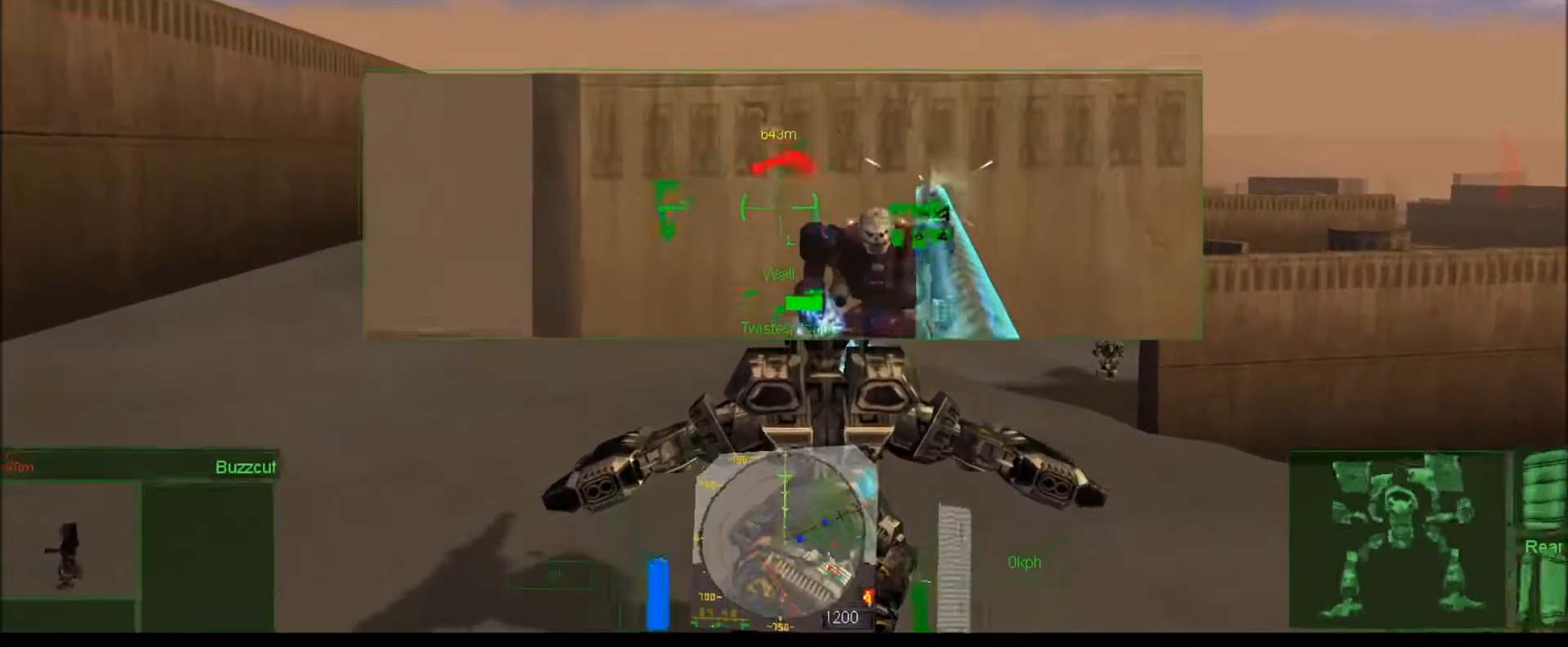
Gameplay with keyboard; each line is a JSON object with the keys held at the frame after it. "events" lists presses ("down") and releases ("up") of ".", "/", "0", "1", "2", "3", "4", "5", "6", "7", "8", "9", "a", "alt_l", "alt_r", "b", "backslash", "backspace", "c", "caps_lock", "comma", "ctrl_l", "ctrl_r", "d", "down", "e", "equals", "escape", "f", "f1", "f10", "f11", "f12", "f2", "f3", "f4", "f5", "f6", "f7", "f8", "f9", "g", "h", "i", "j", "k", "l", "lbracket", "left", "m", "minus", "n", "num0", "num1", "num2", "num3", "num4", "num5", "num6", "num7", "num8", "num9", "o", "p", "q", "quote", "r", "rbracket", "return", "right", "s", "semicolon", "shift_l", "shift_r", "space", "super", "t", "tab", "tilde", "u", "up", "v", "w", "x", "y" and "z" between this image and that frame as [ms after this image, input, new state], when the widget could be followed in between. No other keys are recorded. Mouse input is not recorded. Not read: other_keys.
{"keys": [], "events": [[83, "num8", "up"], [217, "num8", "down"], [283, "num8", "up"], [350, "q", "down"], [467, "q", "up"]]}
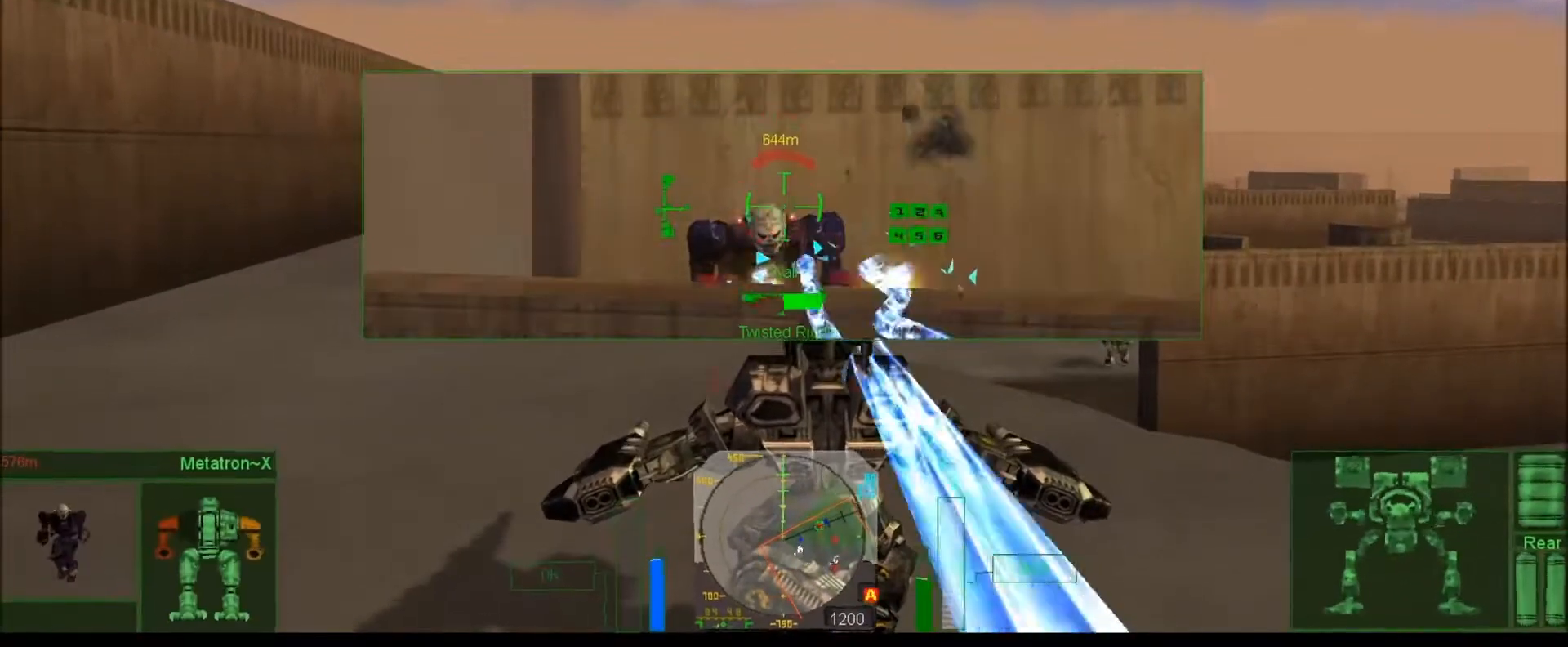
{"keys": [], "events": [[33, "num8", "down"], [200, "num0", "down"], [200, "num8", "up"], [367, "num0", "up"]]}
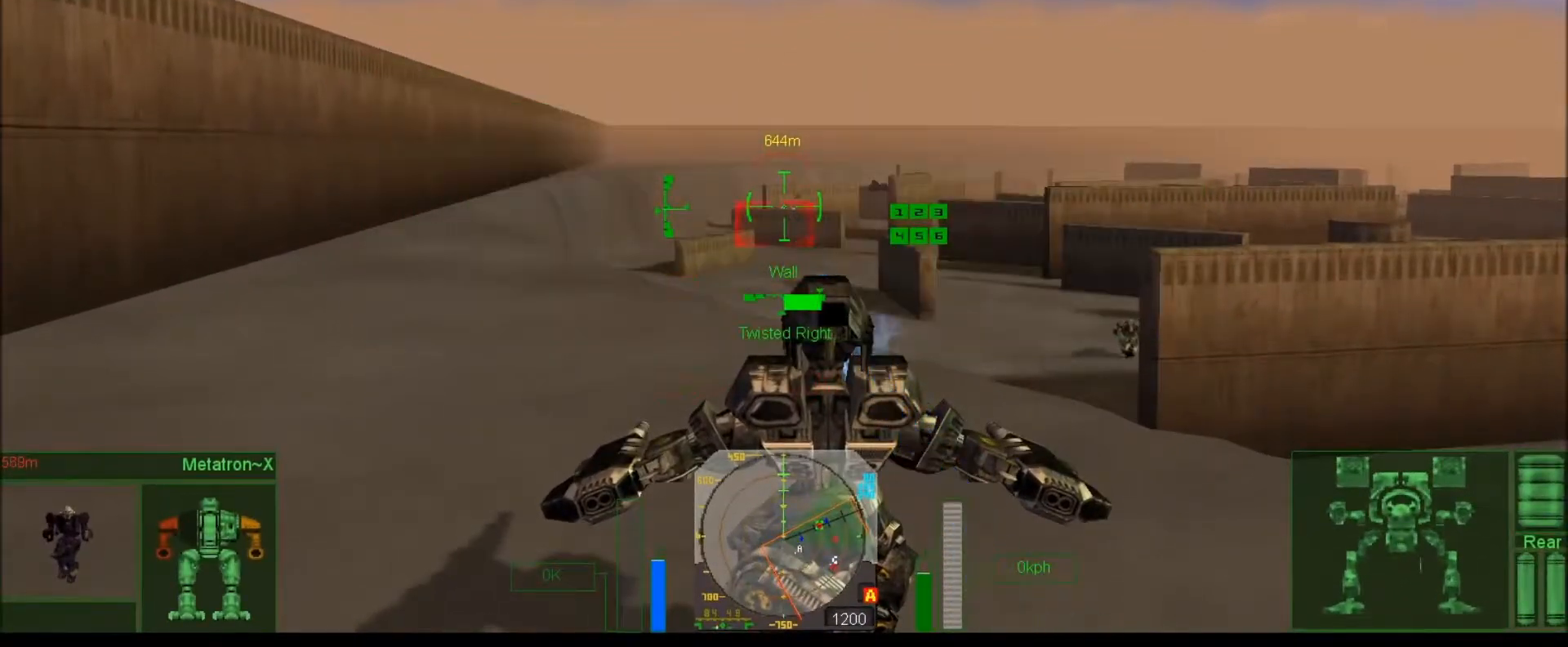
{"keys": [], "events": [[67, ".", "down"], [133, ".", "up"], [200, ".", "down"], [267, ".", "up"], [367, "num4", "down"], [433, "comma", "down"], [500, "comma", "up"], [500, "num4", "up"]]}
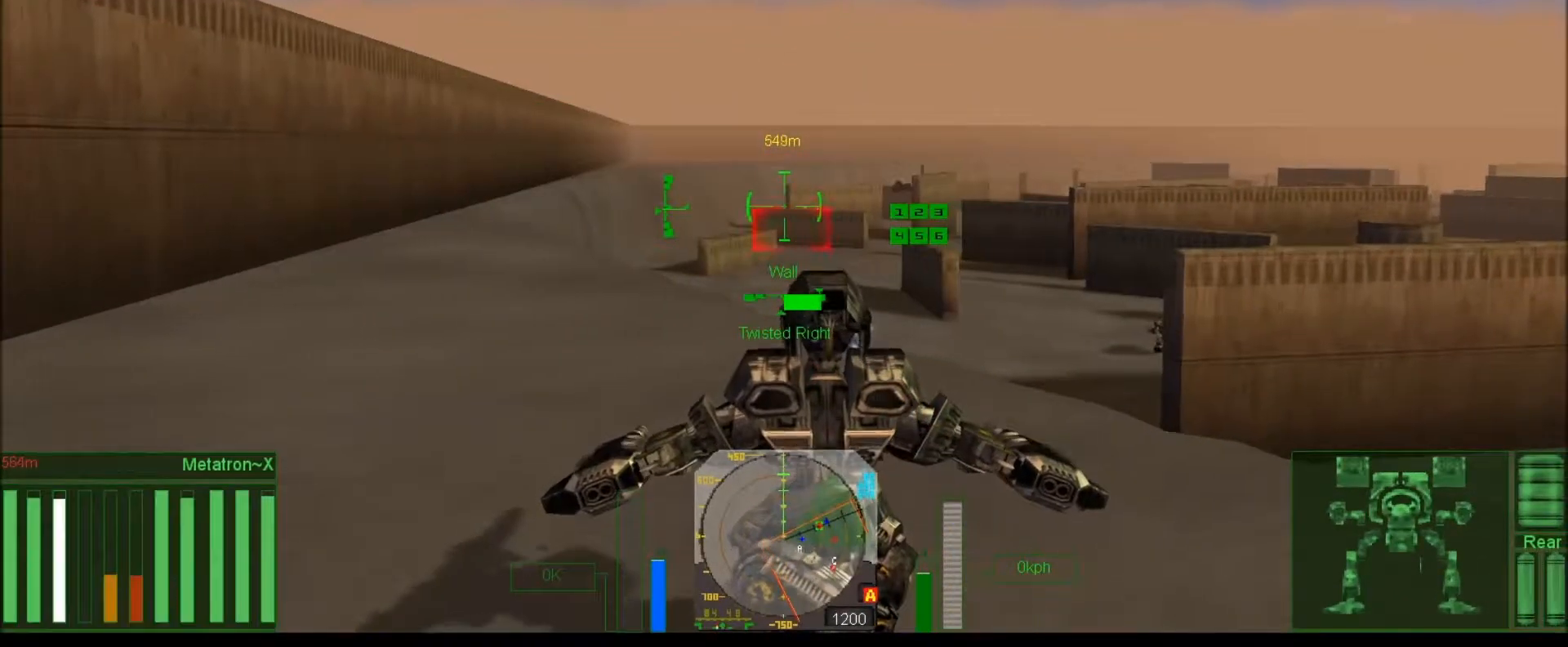
{"keys": [], "events": [[100, "comma", "down"], [100, "num8", "down"], [167, "comma", "up"], [200, "num8", "up"], [383, "comma", "down"], [467, "comma", "up"]]}
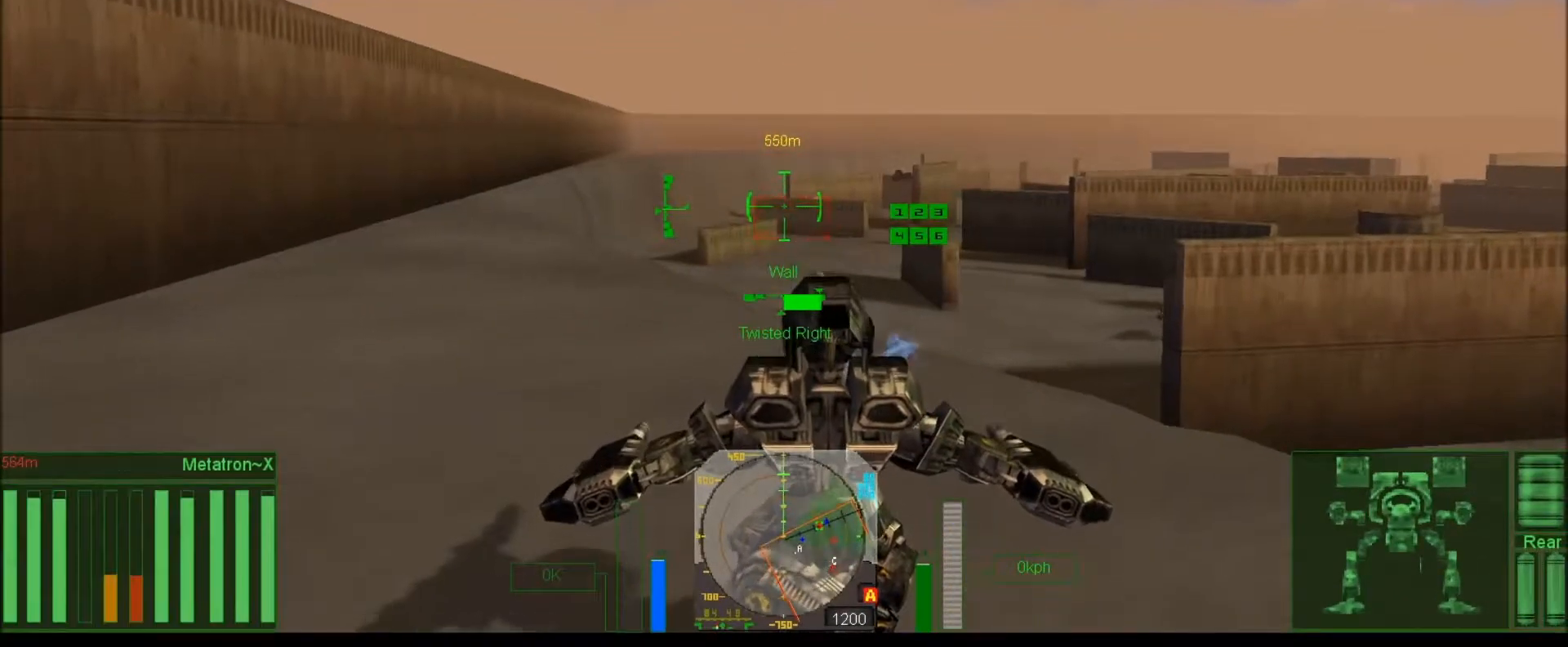
{"keys": [], "events": [[50, "comma", "down"], [117, "comma", "up"], [383, "num0", "down"], [483, "num0", "up"]]}
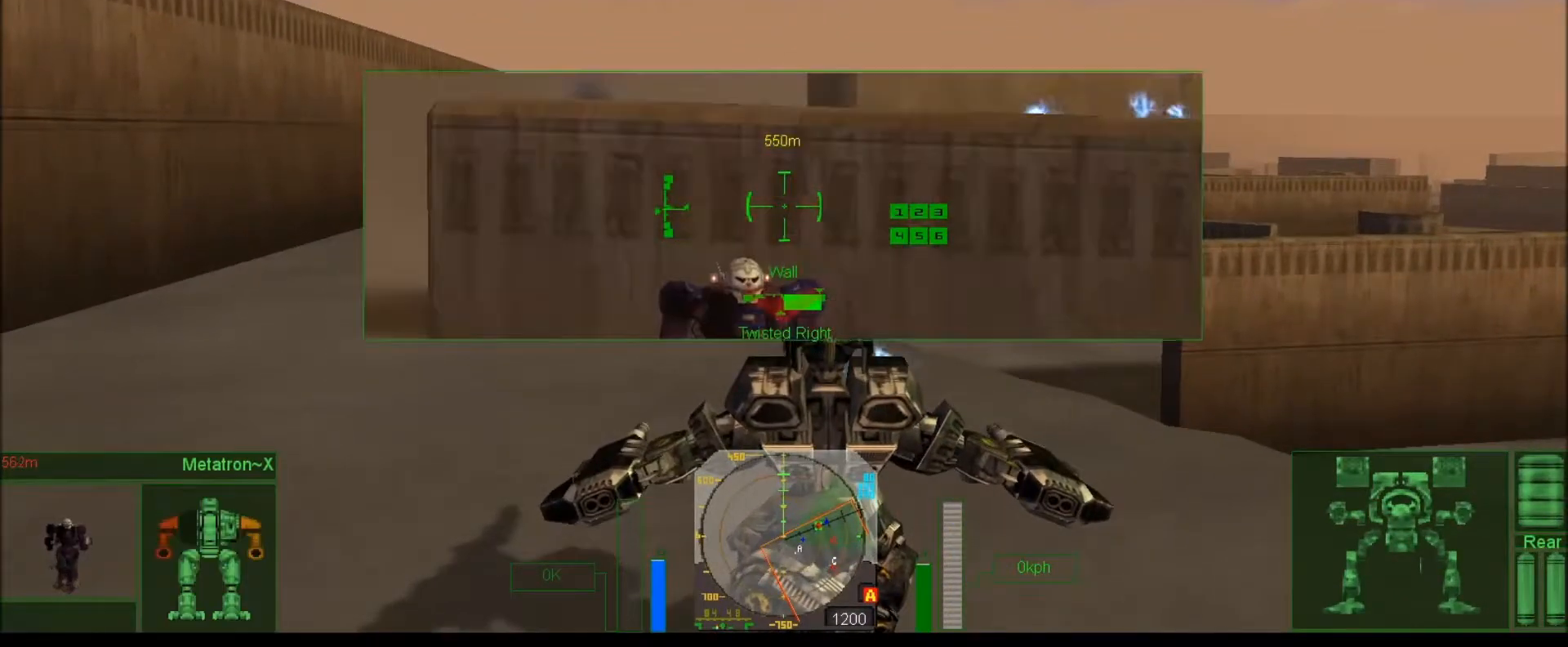
{"keys": [], "events": [[117, "num8", "down"], [250, "comma", "down"], [250, "num4", "down"], [317, "comma", "up"], [317, "num4", "up"], [417, "num8", "up"]]}
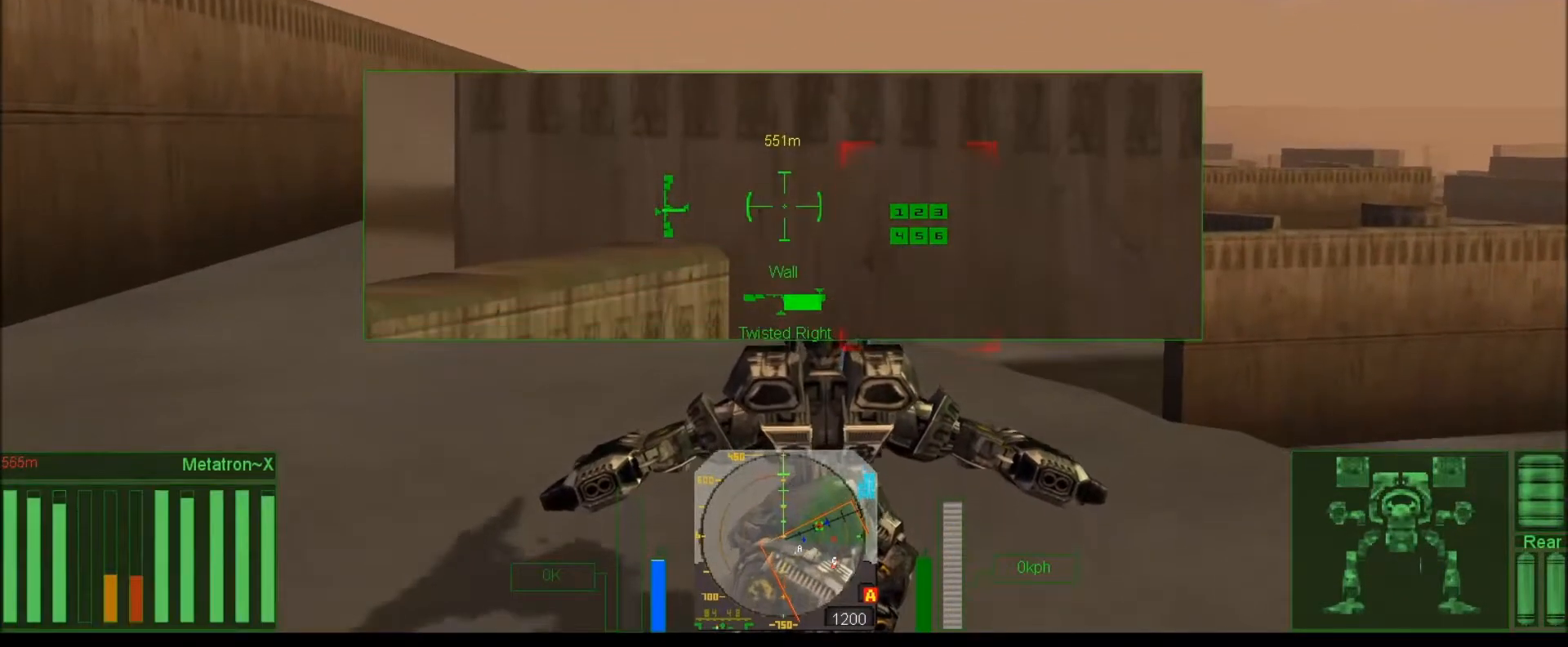
{"keys": ["comma", "num6"], "events": [[17, "comma", "down"], [117, "comma", "up"], [250, "num6", "down"], [417, "comma", "down"]]}
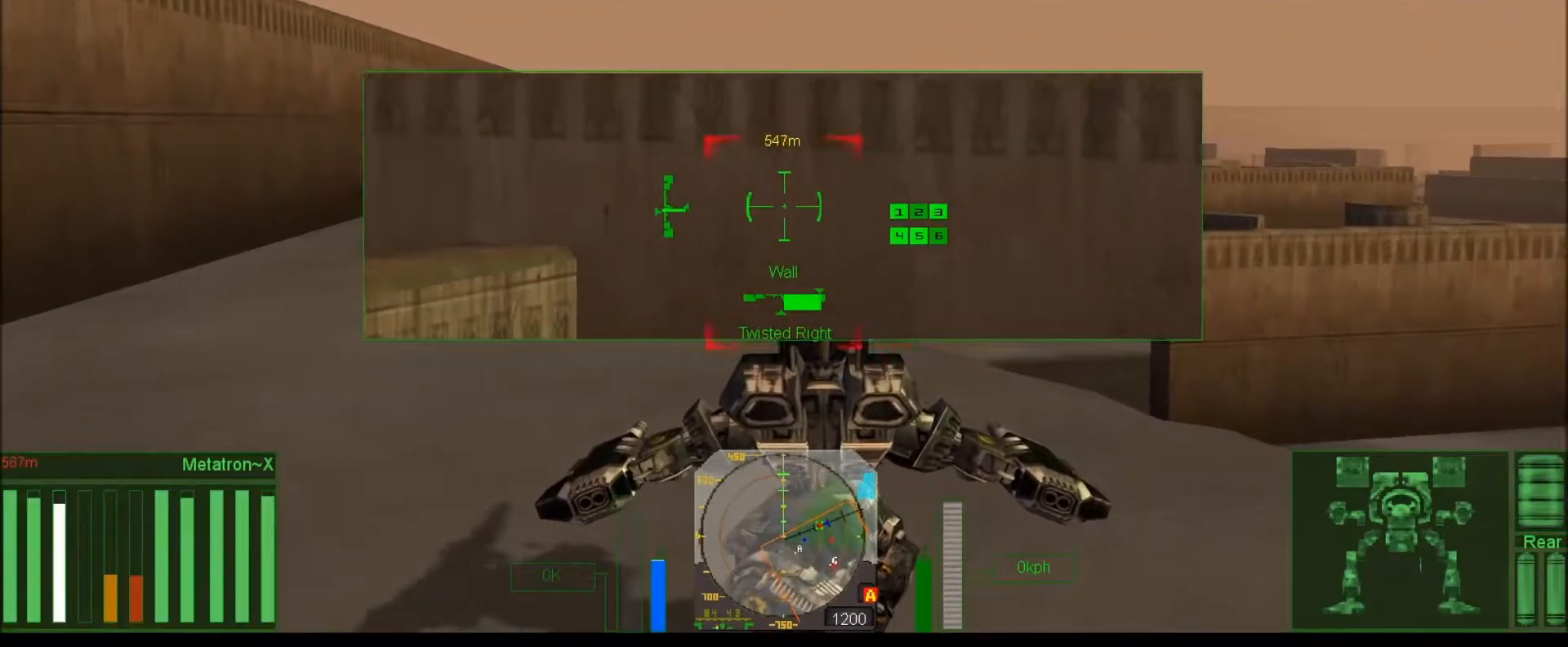
{"keys": [], "events": [[17, "comma", "up"], [50, "num6", "up"], [100, "comma", "down"], [100, "num2", "down"], [167, "comma", "up"], [200, "num2", "up"]]}
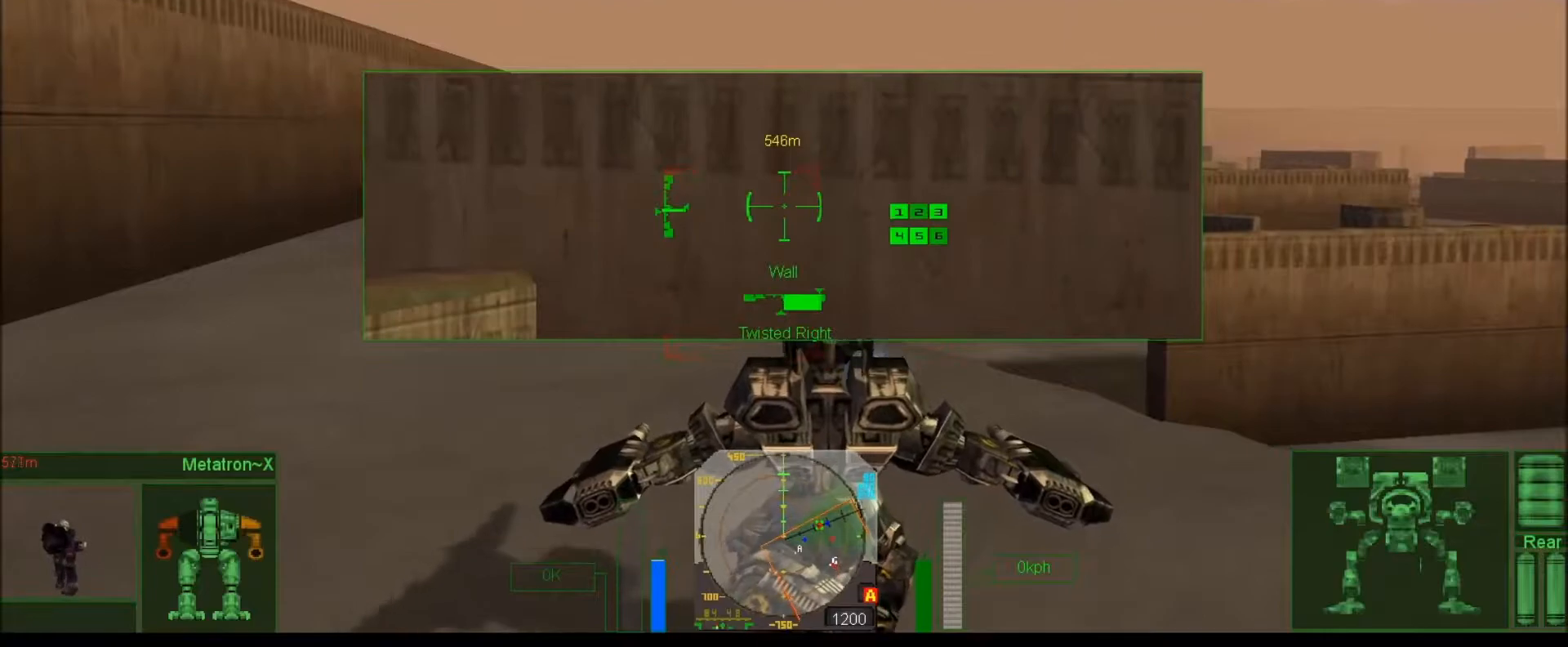
{"keys": [], "events": [[167, "j", "down"], [233, "j", "up"]]}
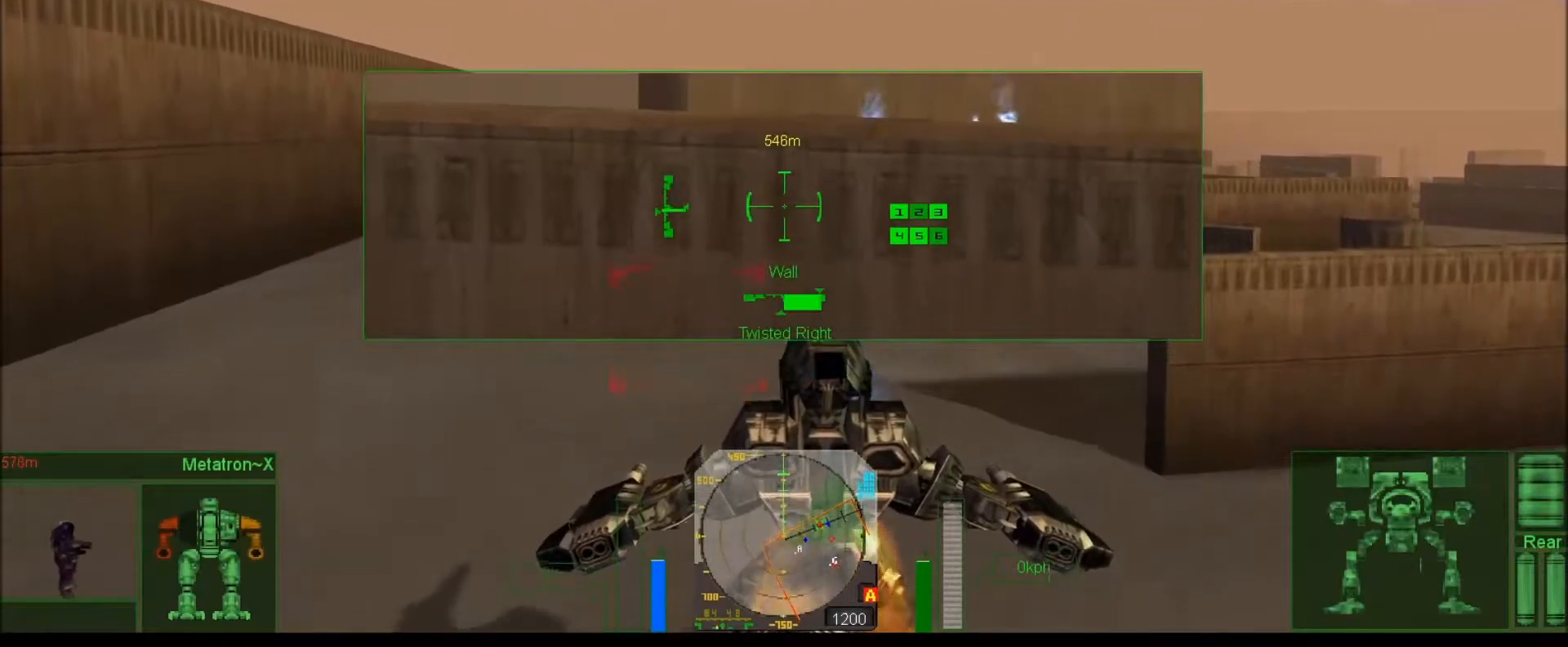
{"keys": ["j", "num4", "num8"], "events": [[467, "num8", "down"], [500, "j", "down"], [500, "num4", "down"]]}
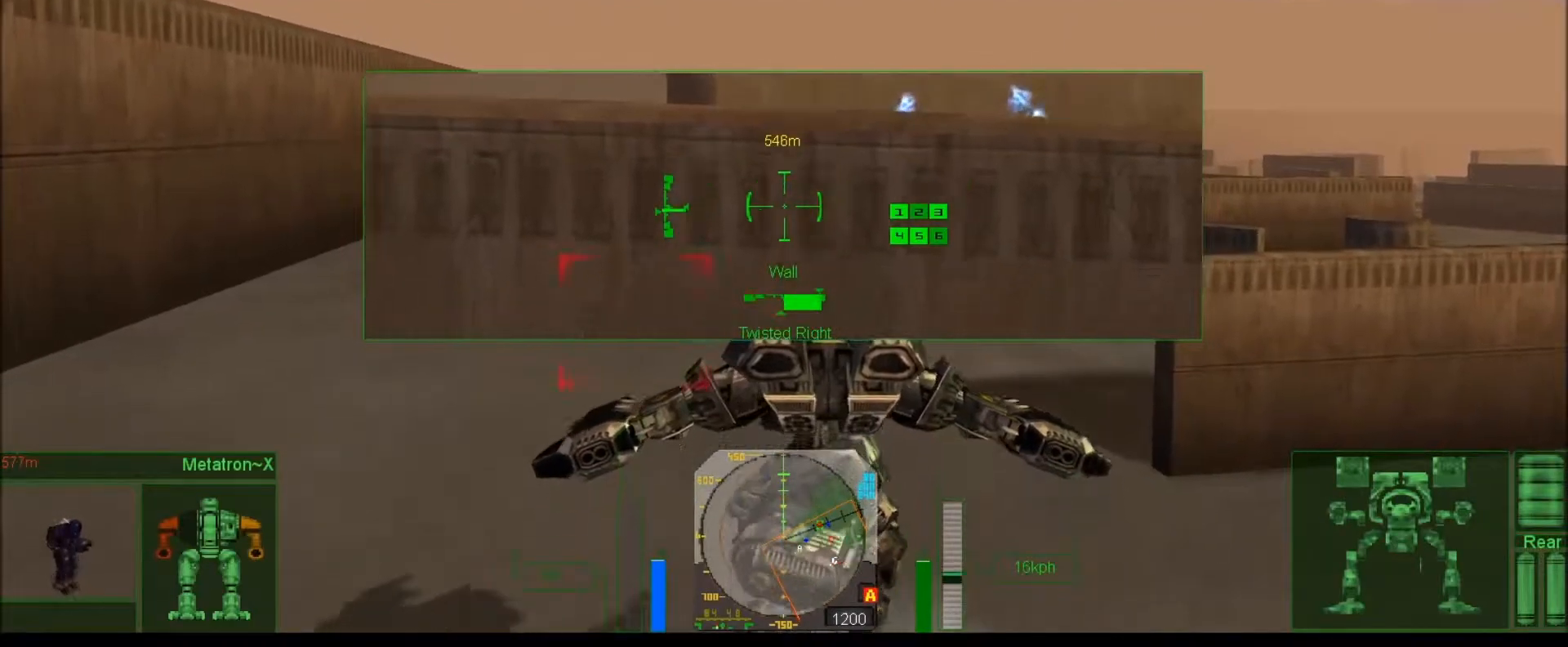
{"keys": ["num0"], "events": [[100, "num4", "up"], [167, "num8", "up"], [467, "num0", "down"], [500, "j", "up"]]}
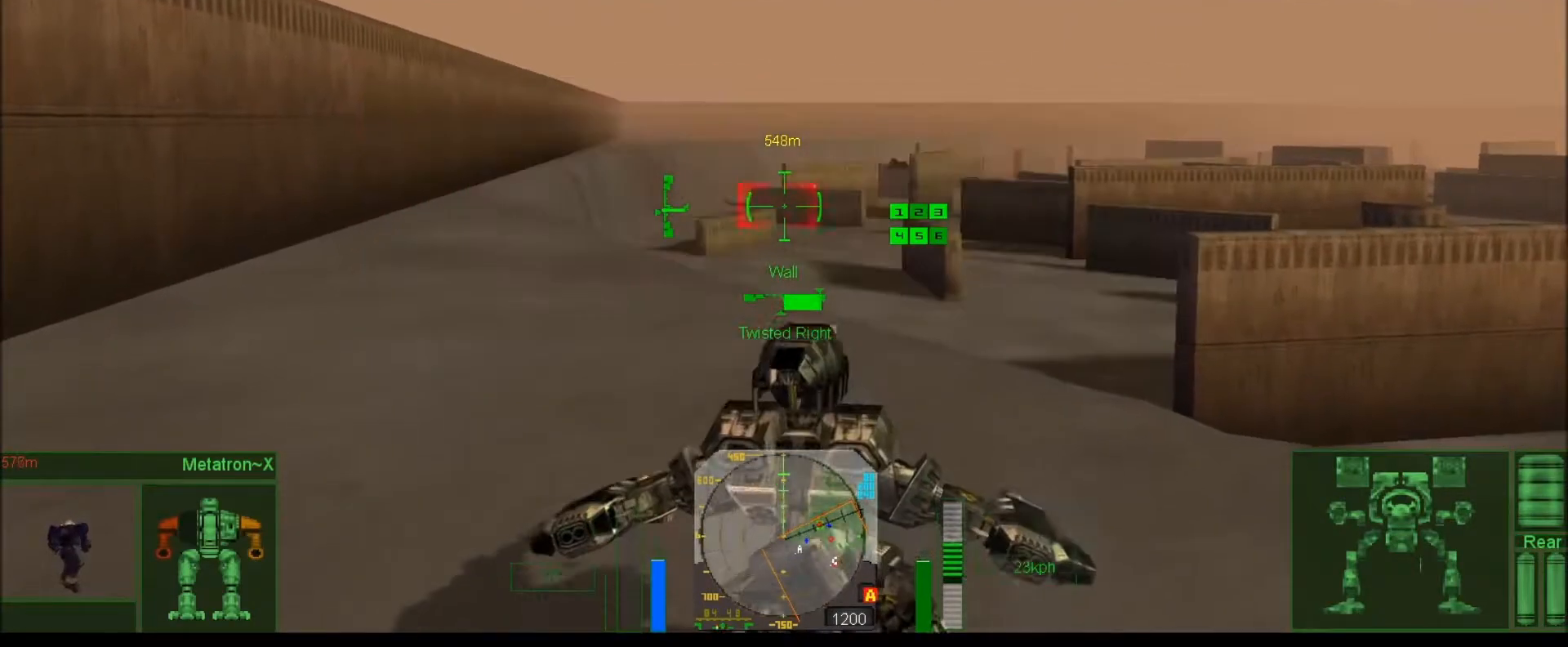
{"keys": ["num6", "num7"], "events": [[100, "num0", "up"], [133, "num6", "down"], [200, "num7", "down"]]}
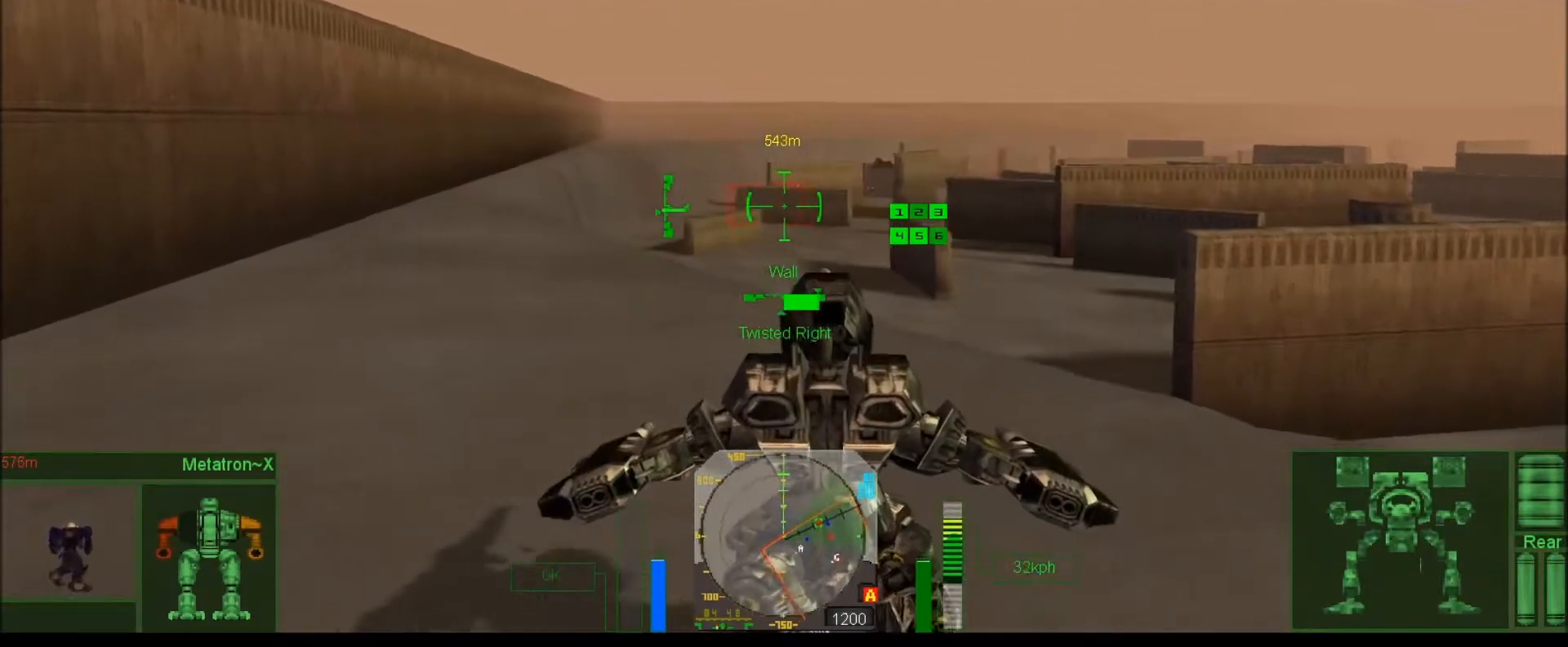
{"keys": ["num6", "num7"], "events": []}
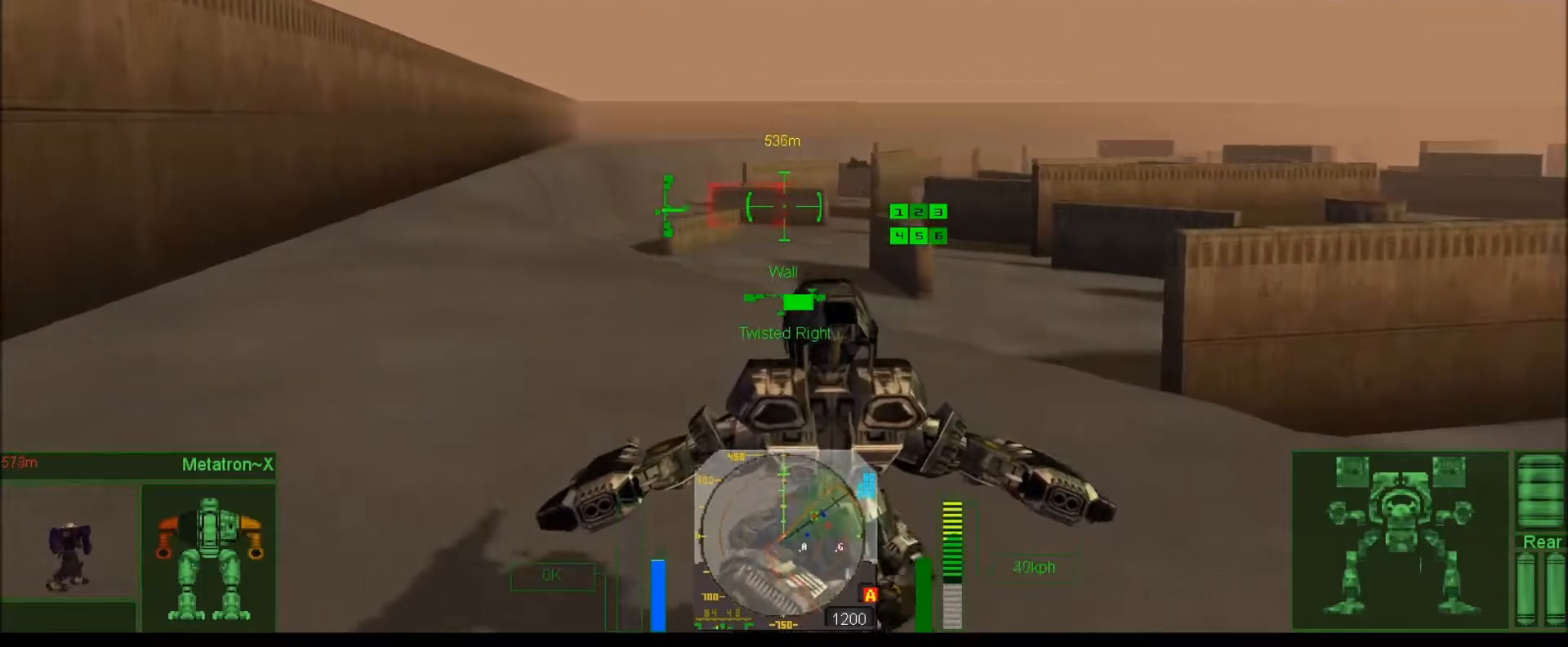
{"keys": ["e", "num6", "num7"], "events": [[417, "e", "down"]]}
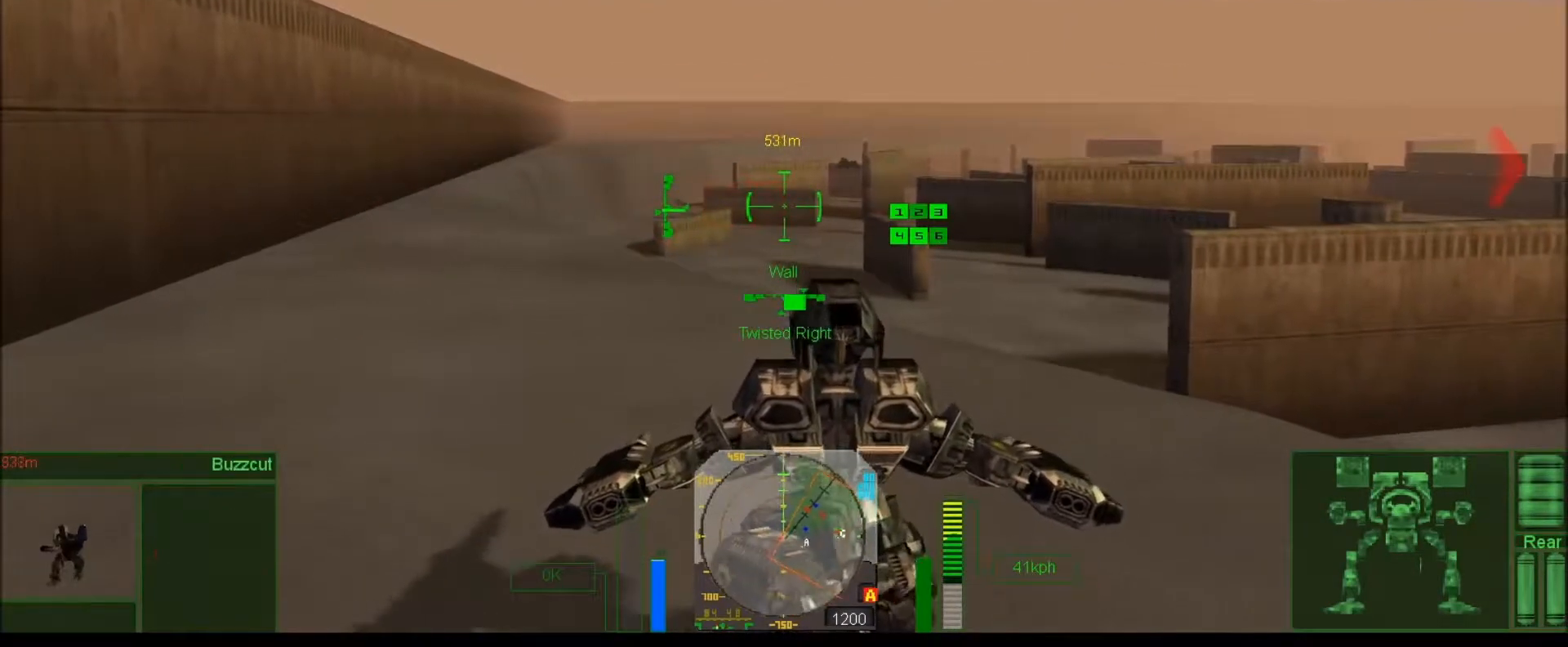
{"keys": [], "events": [[17, "e", "up"], [117, "e", "down"], [217, "e", "up"], [217, "num6", "up"], [250, "num7", "up"], [283, "e", "down"], [383, "e", "up"]]}
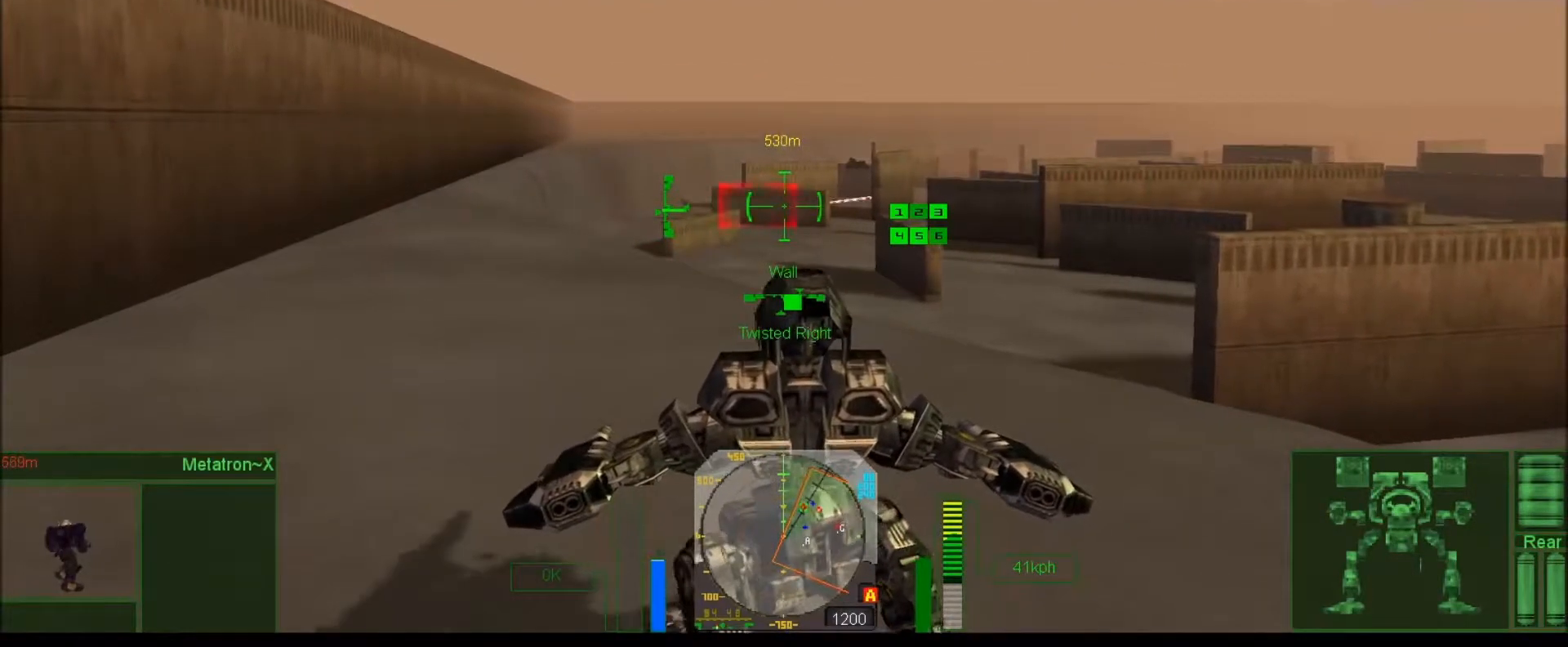
{"keys": ["num4", "num9"], "events": [[183, "num4", "down"], [217, "j", "down"], [283, "j", "up"], [317, "num9", "down"]]}
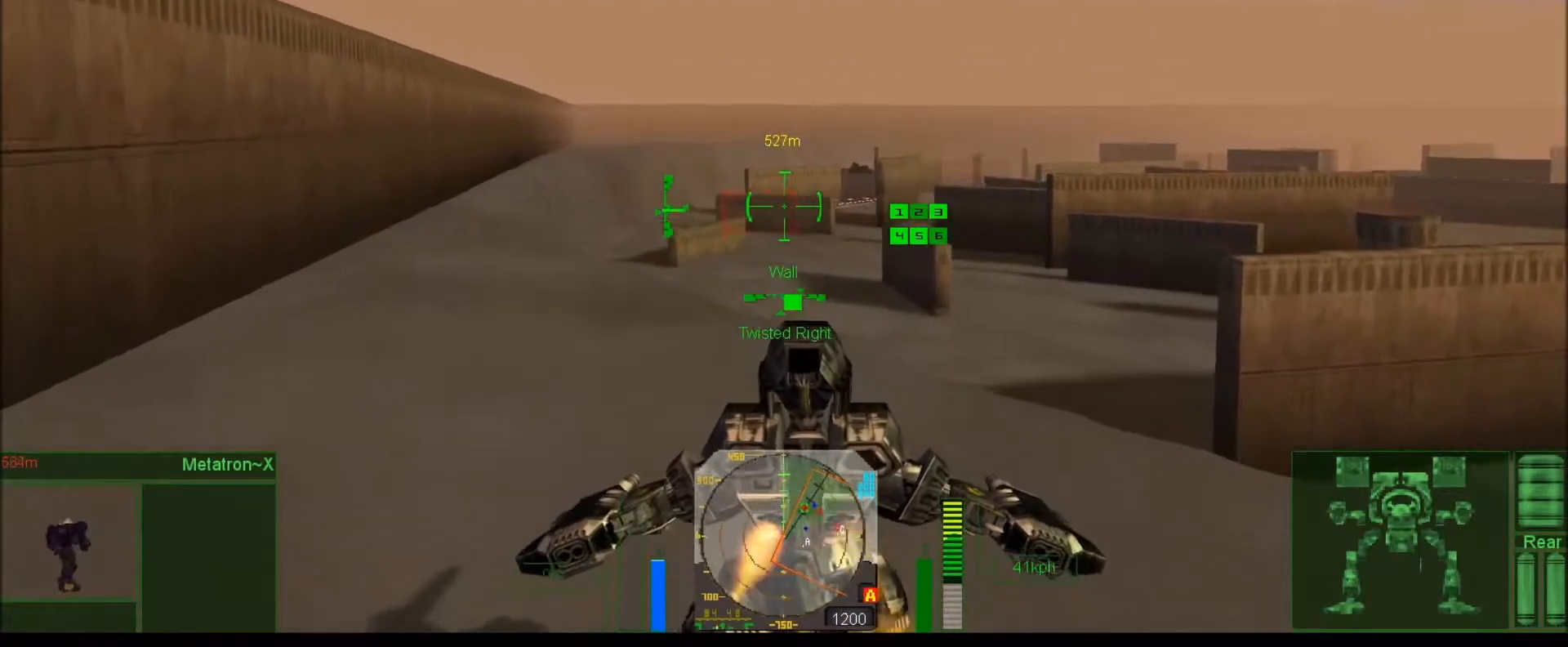
{"keys": ["num8", "num9"], "events": [[383, "num4", "up"], [483, "num8", "down"]]}
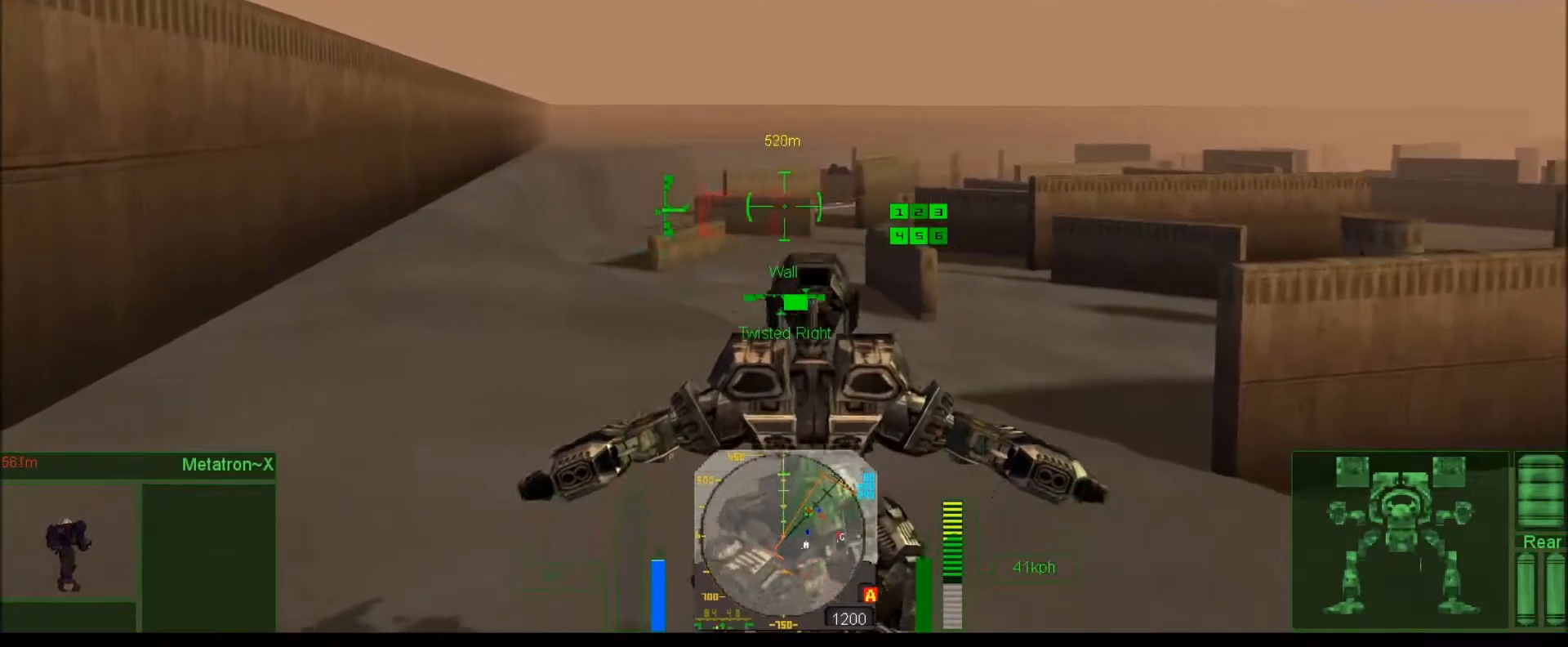
{"keys": ["j"], "events": [[33, "j", "down"], [33, "num9", "up"], [100, "num7", "down"], [167, "num8", "up"], [200, "num7", "up"]]}
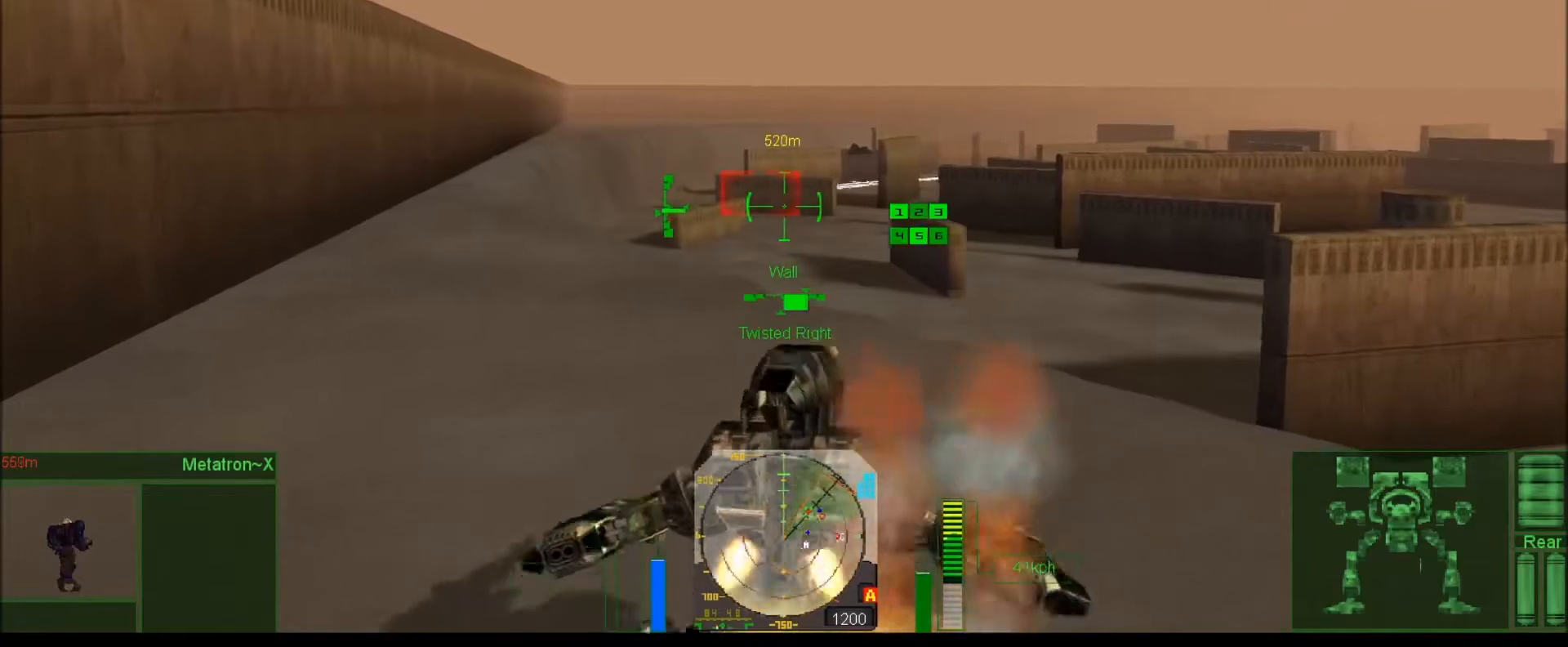
{"keys": ["e", "j", "num6"], "events": [[167, "num6", "down"], [367, "e", "down"]]}
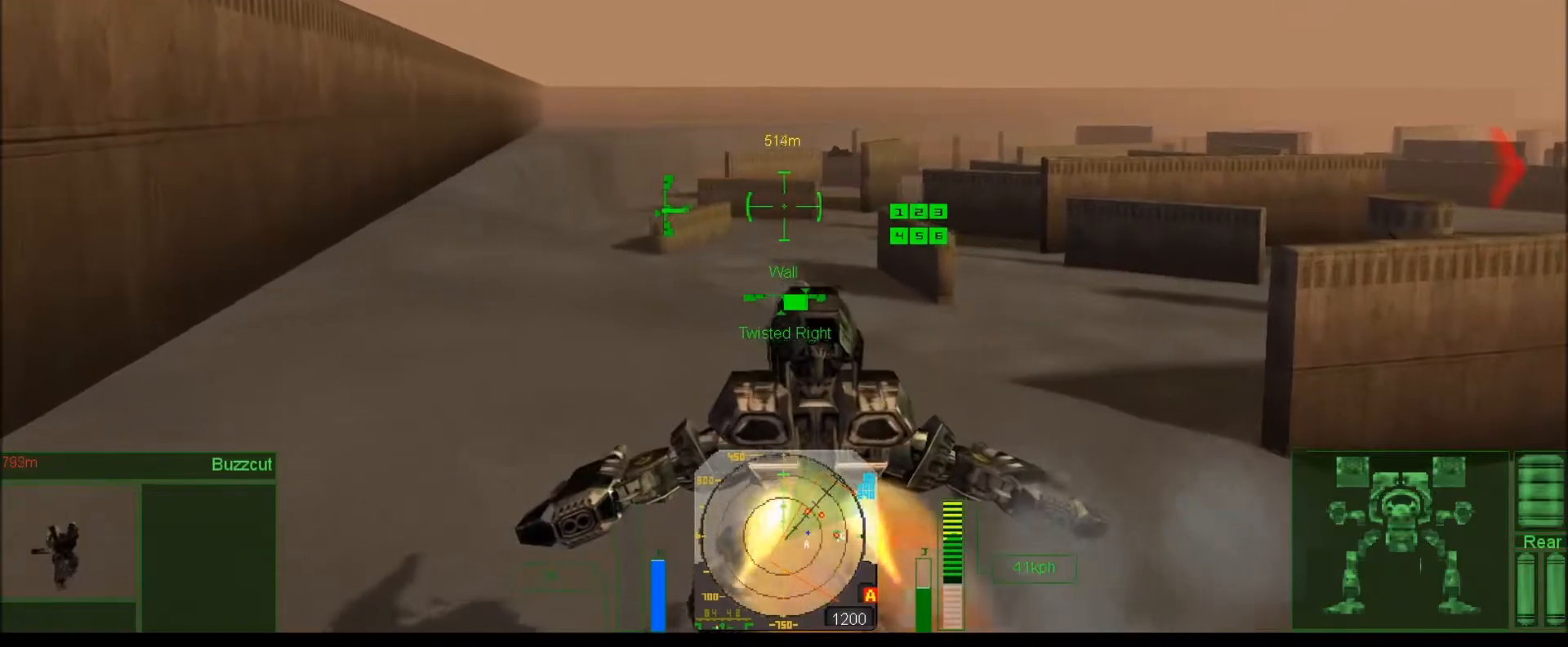
{"keys": ["j", "num6"], "events": [[33, "e", "up"], [217, "e", "down"], [333, "e", "up"]]}
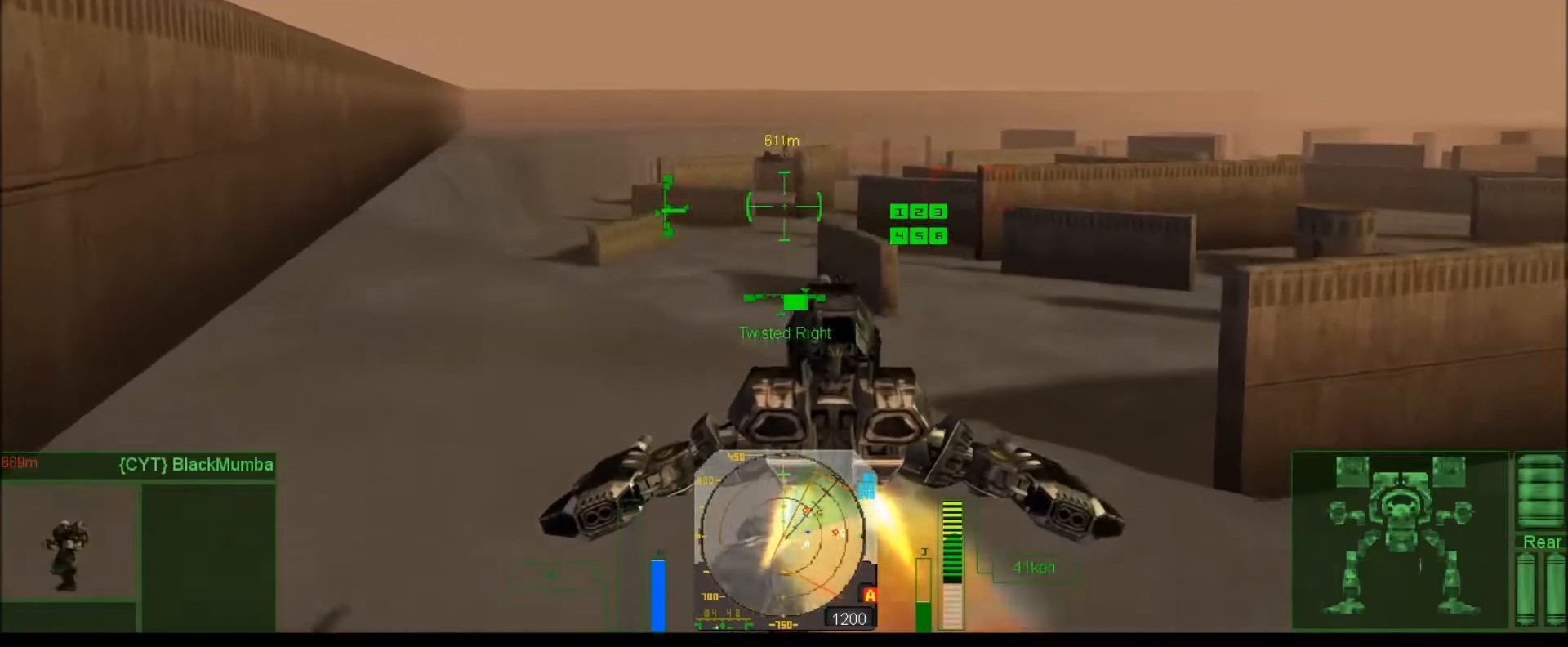
{"keys": ["j"], "events": [[317, "num6", "up"]]}
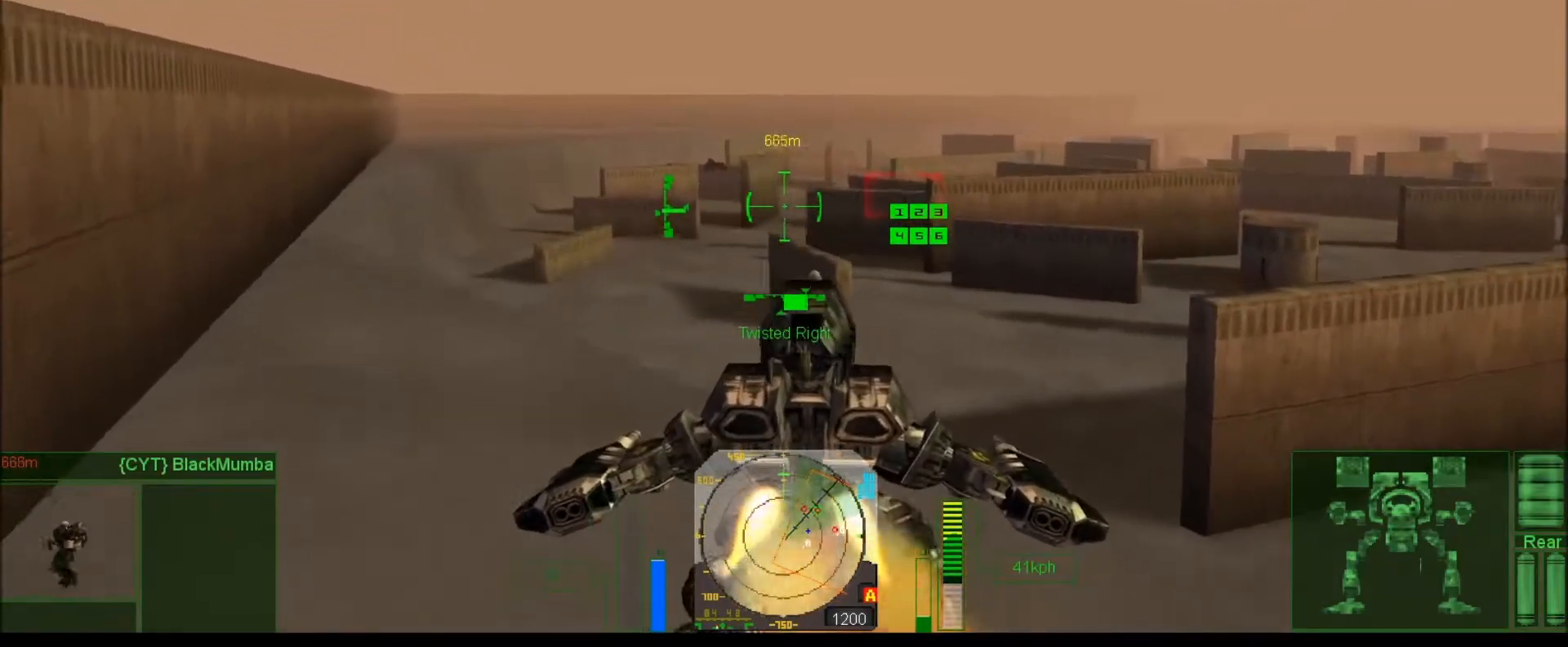
{"keys": ["j"], "events": [[133, "e", "down"], [233, "e", "up"]]}
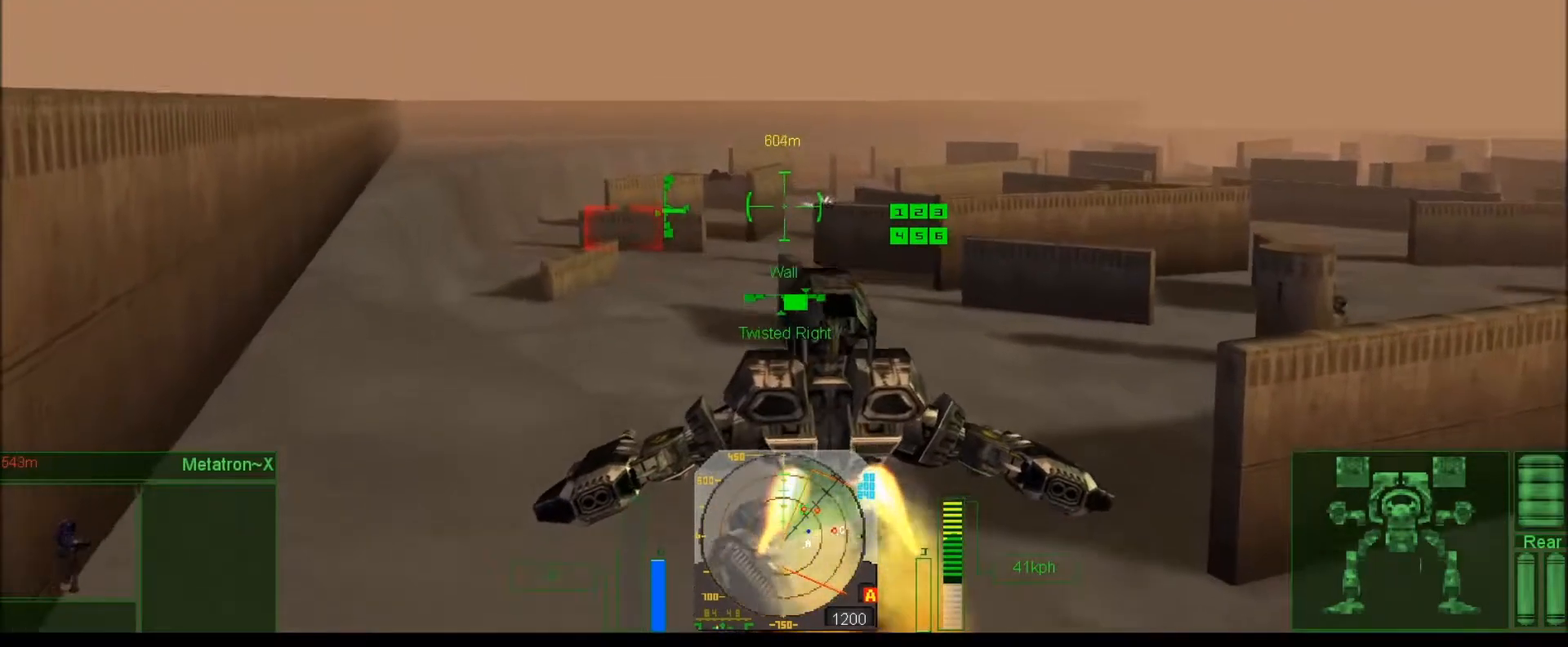
{"keys": ["j", "num7"], "events": [[133, "num7", "down"], [233, "num8", "down"], [433, "num8", "up"]]}
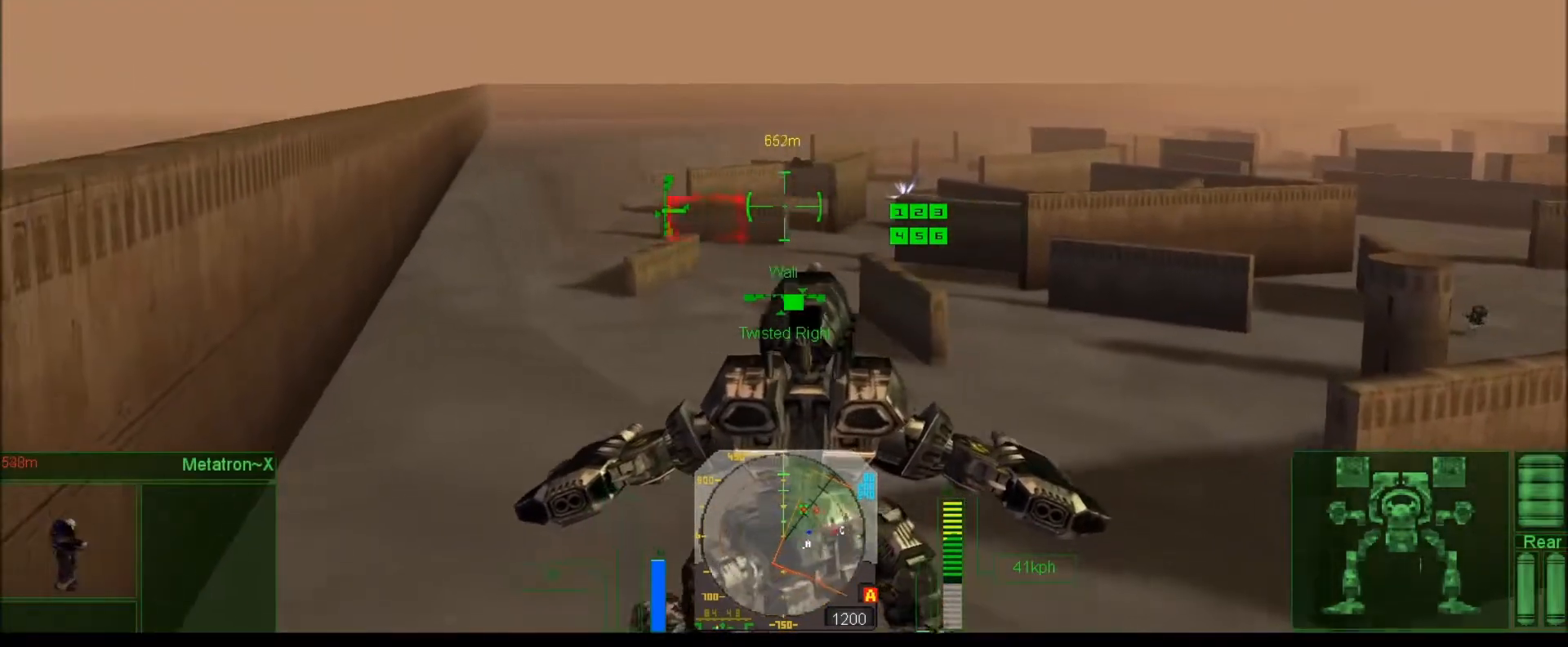
{"keys": ["num4"], "events": [[33, "j", "up"], [67, "num7", "up"], [167, "num4", "down"], [200, "j", "down"], [433, "j", "up"]]}
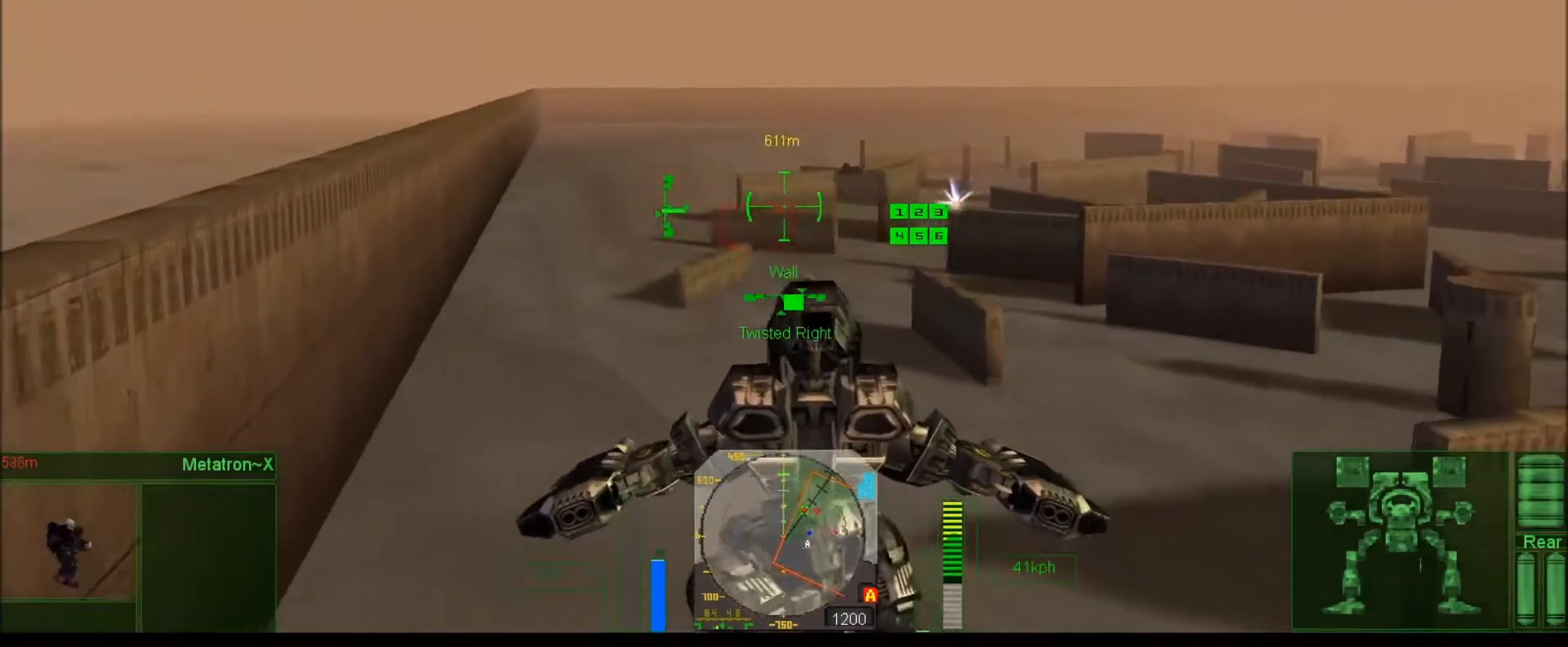
{"keys": ["j", "num4"], "events": [[33, "num8", "down"], [117, "num8", "up"], [183, "num9", "down"], [383, "j", "down"], [483, "num9", "up"]]}
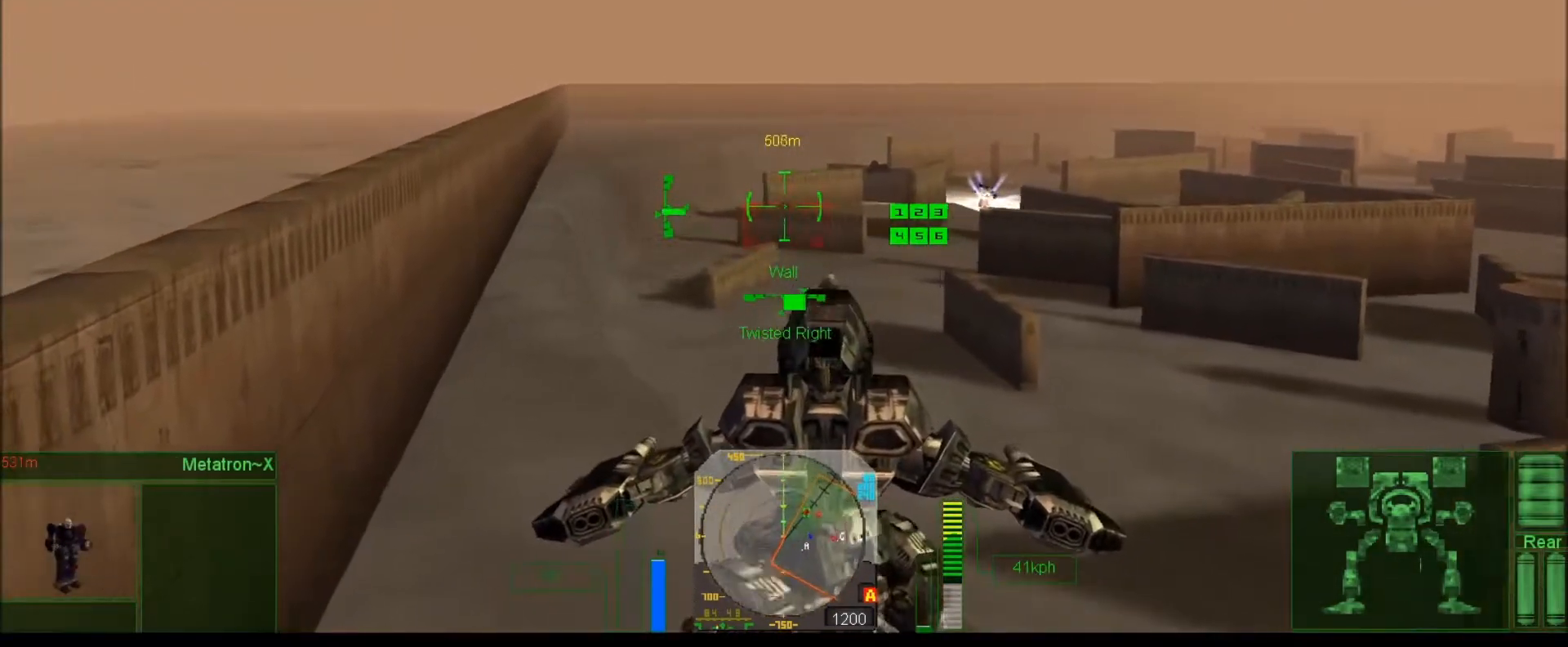
{"keys": ["num4", "num9"], "events": [[150, "num9", "down"], [183, "j", "up"]]}
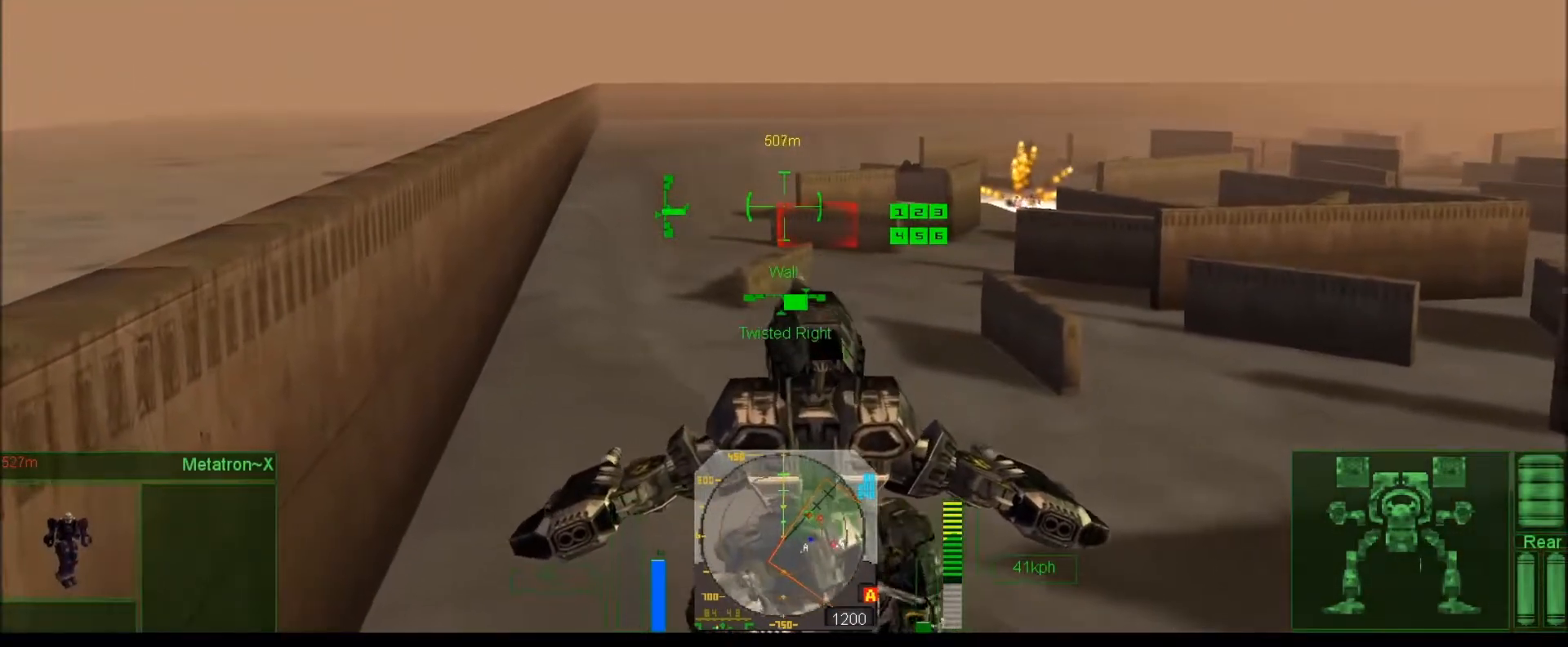
{"keys": ["num6"], "events": [[217, "num2", "down"], [317, "num9", "up"], [350, "num2", "up"], [350, "num4", "up"], [483, "num6", "down"]]}
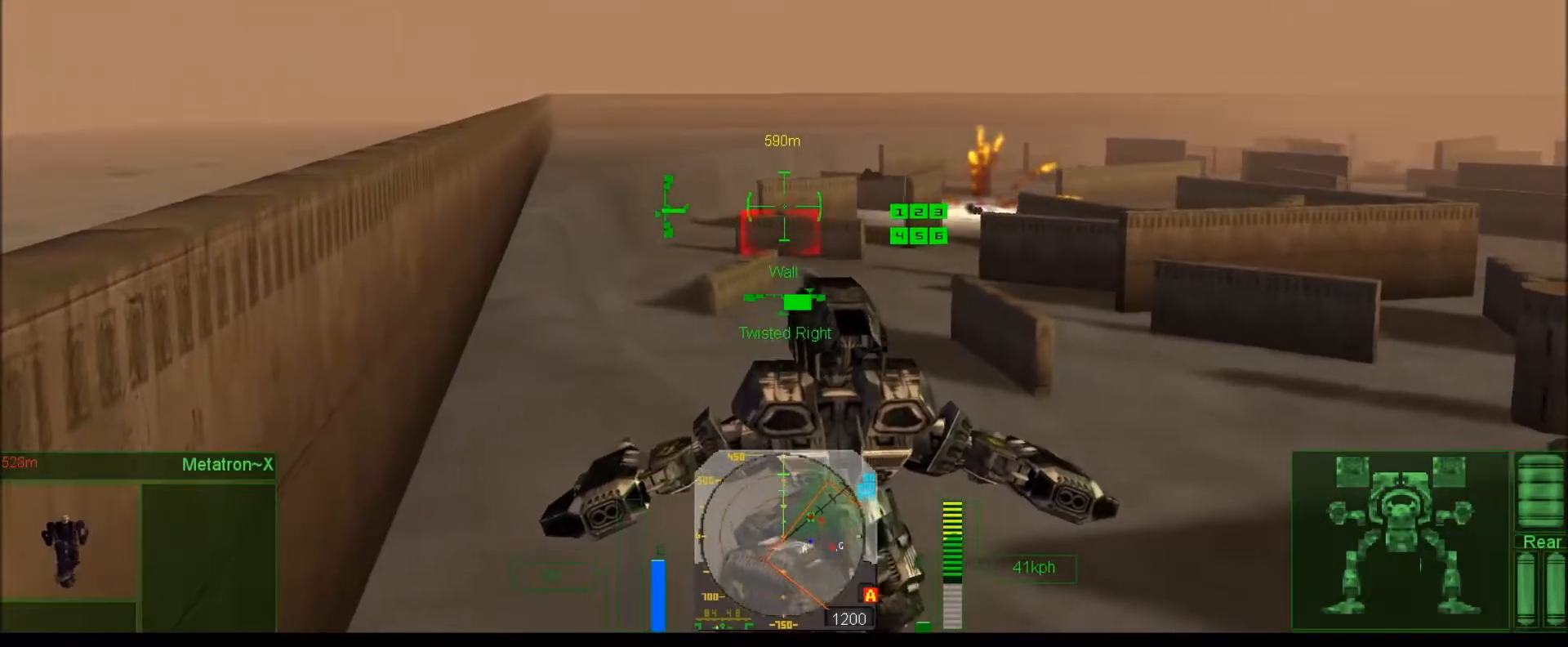
{"keys": ["num2", "num6"], "events": [[83, "num0", "down"], [83, "num6", "up"], [150, "num0", "up"], [150, "num2", "down"], [483, "num6", "down"]]}
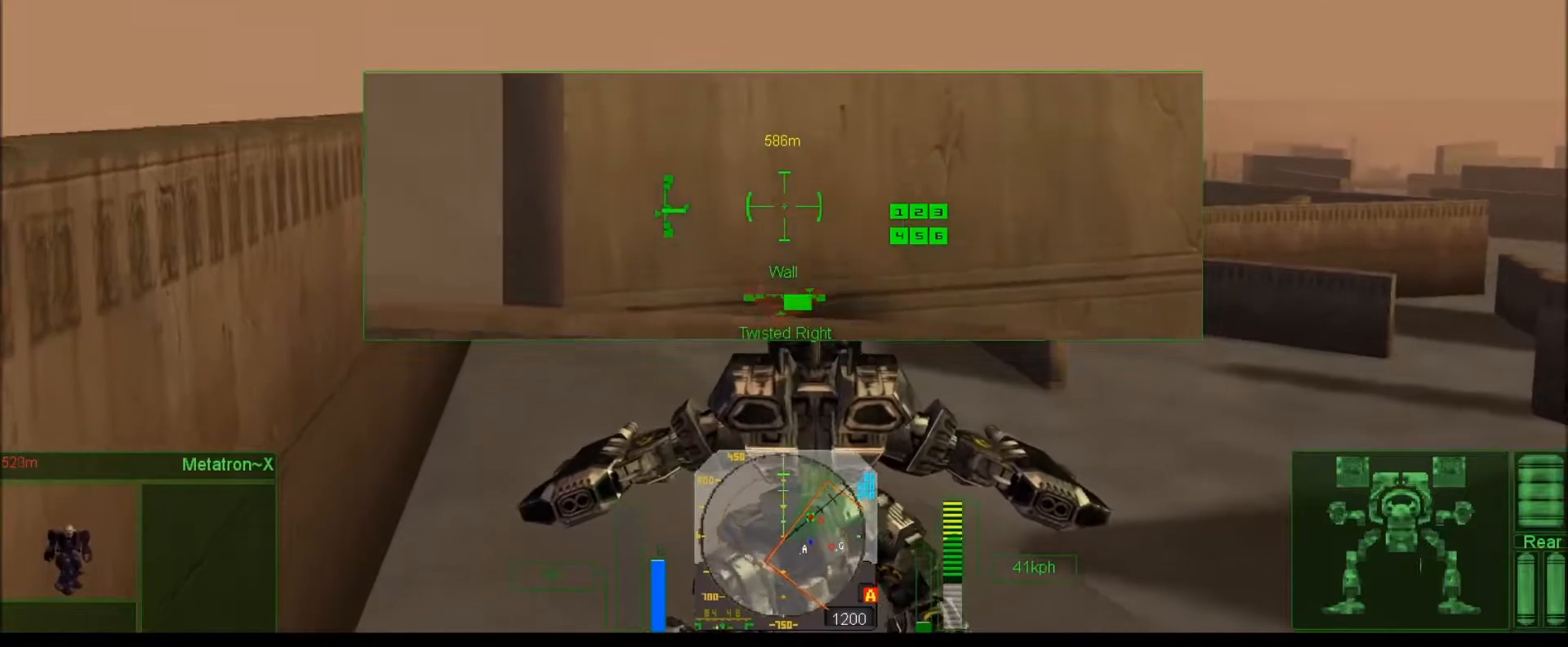
{"keys": ["num2", "num4", "num9"], "events": [[17, "num2", "up"], [67, "num6", "up"], [100, "num0", "down"], [200, "num0", "up"], [233, "num4", "down"], [300, "num2", "down"], [300, "num9", "down"]]}